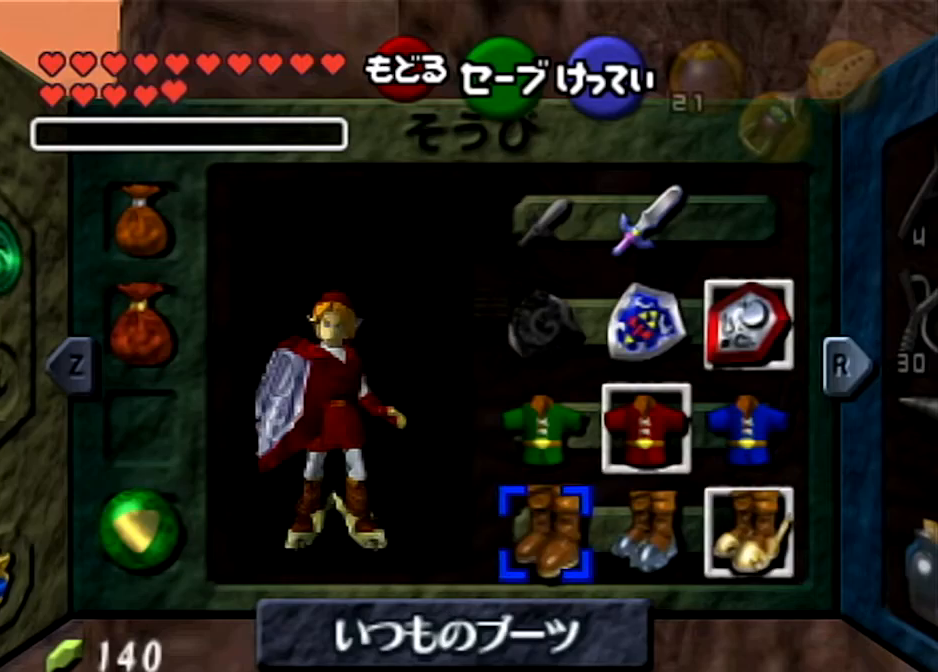
Gameplay with a controller (Nintendo layout); each line is a JSON object with the inputs held at the frame after it. "events" lists button and stick changes between this image and that frame as [ms after this image, input, new state], when the widget could be followed in between. Not read: L3 R3.
{"buttons": [], "left_stick": "center", "right_stick": "center", "events": [[300, "START", "down"], [467, "START", "up"]]}
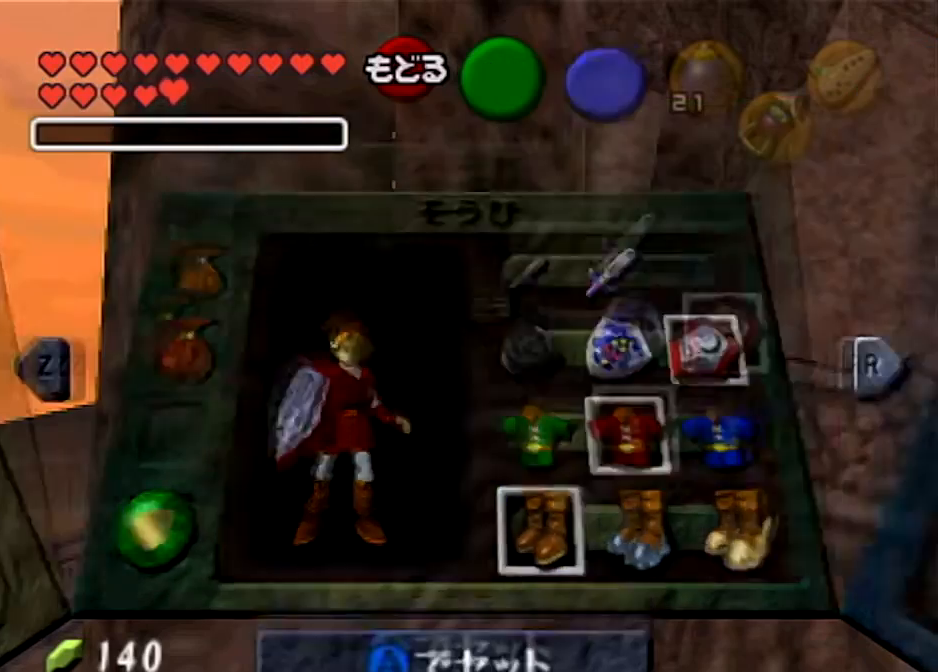
{"buttons": ["R1"], "left_stick": "center", "right_stick": "center", "events": [[267, "R1", "down"]]}
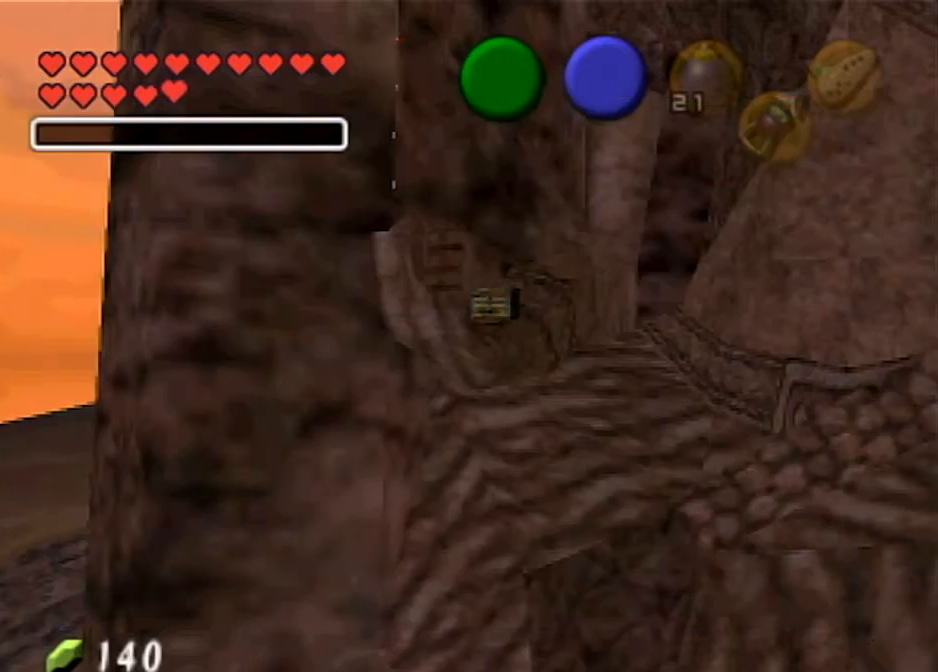
{"buttons": ["R1"], "left_stick": "center", "right_stick": "center", "events": []}
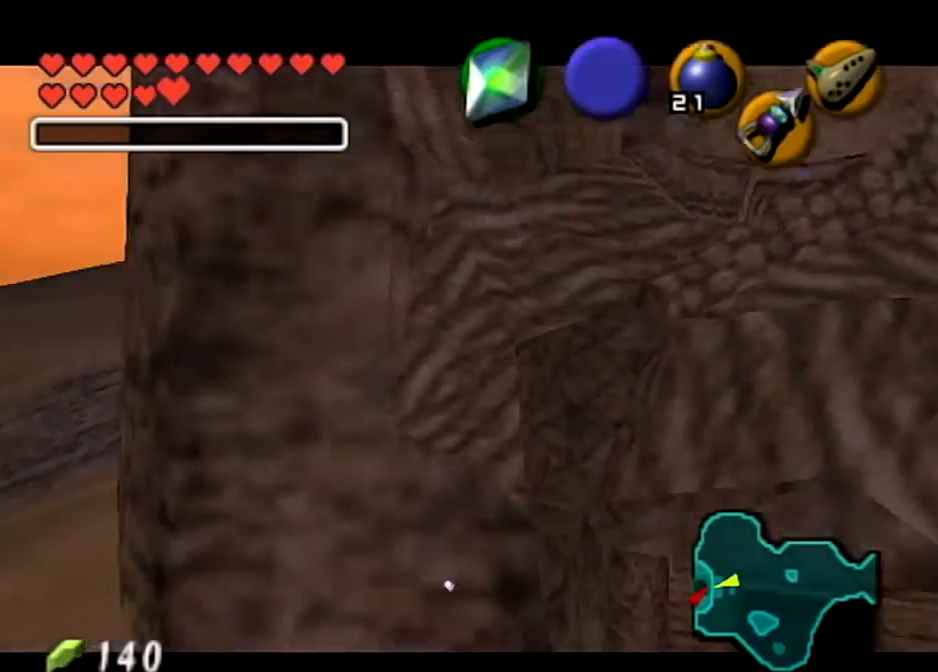
{"buttons": [], "left_stick": "center", "right_stick": "center", "events": [[33, "R1", "up"], [133, "left_stick", "down-right"], [267, "L1", "down"], [267, "left_stick", "center"], [400, "L1", "up"]]}
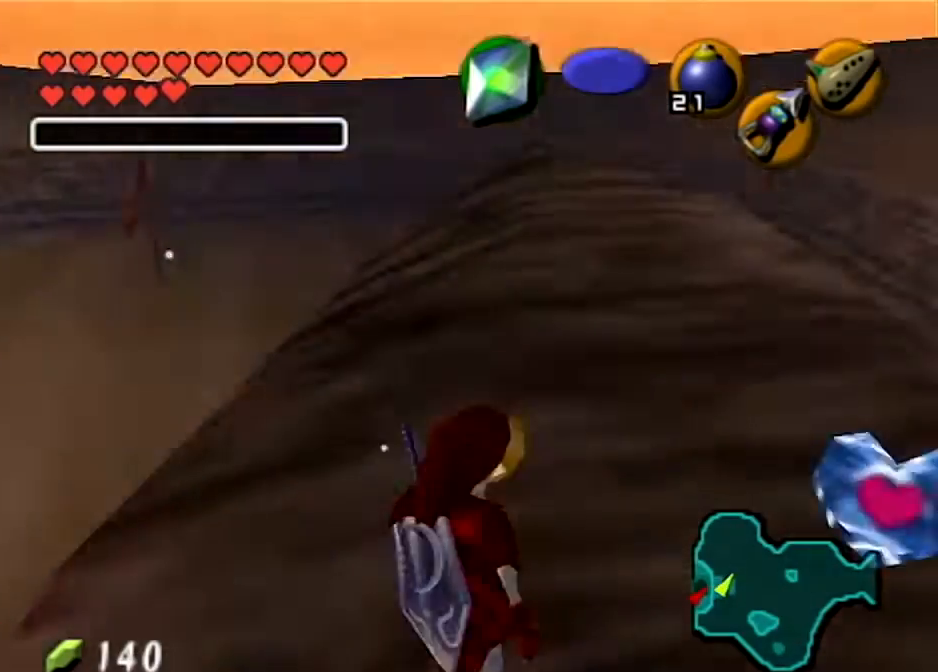
{"buttons": [], "left_stick": "up-right", "right_stick": "center", "events": [[134, "left_stick", "up"], [334, "left_stick", "up-right"]]}
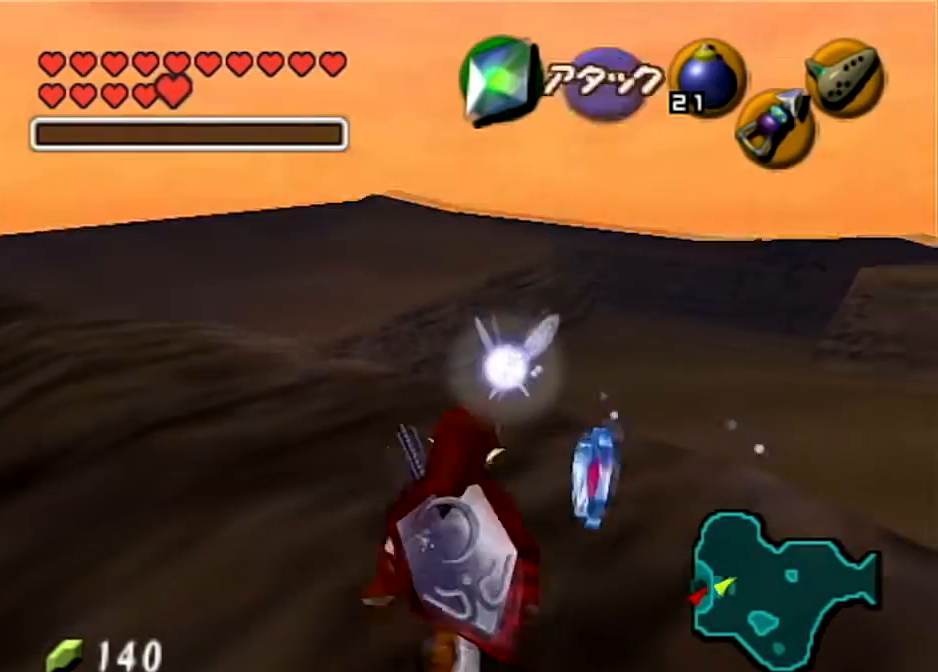
{"buttons": ["A"], "left_stick": "center", "right_stick": "center", "events": [[33, "left_stick", "up"], [100, "A", "down"], [167, "A", "up"], [200, "L1", "down"], [267, "A", "down"], [400, "A", "up"], [400, "L1", "up"], [400, "left_stick", "center"], [467, "A", "down"]]}
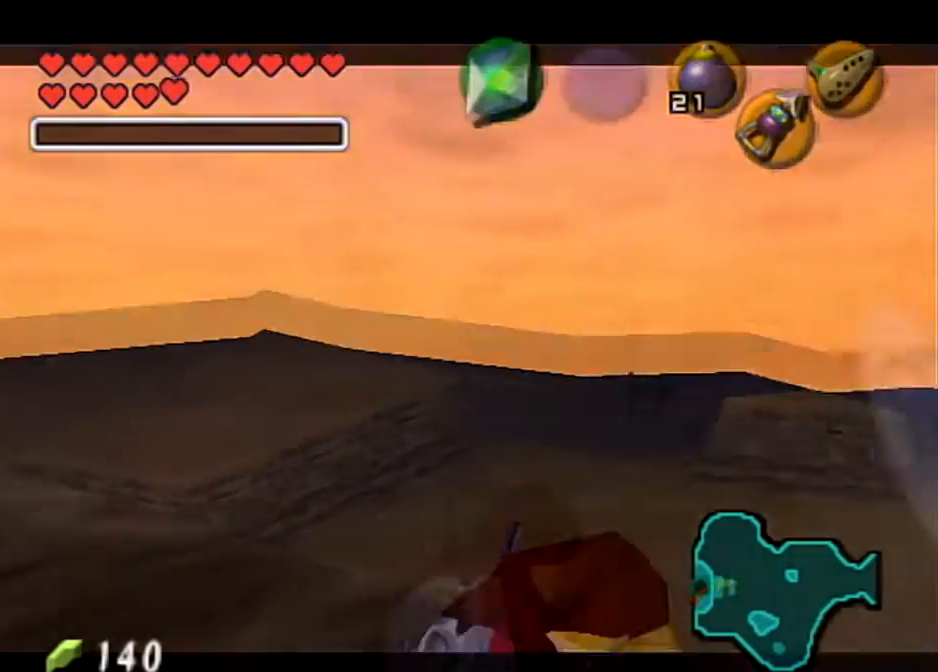
{"buttons": [], "left_stick": "center", "right_stick": "center", "events": [[67, "A", "up"], [200, "B", "down"], [301, "B", "up"], [401, "B", "down"], [467, "B", "up"]]}
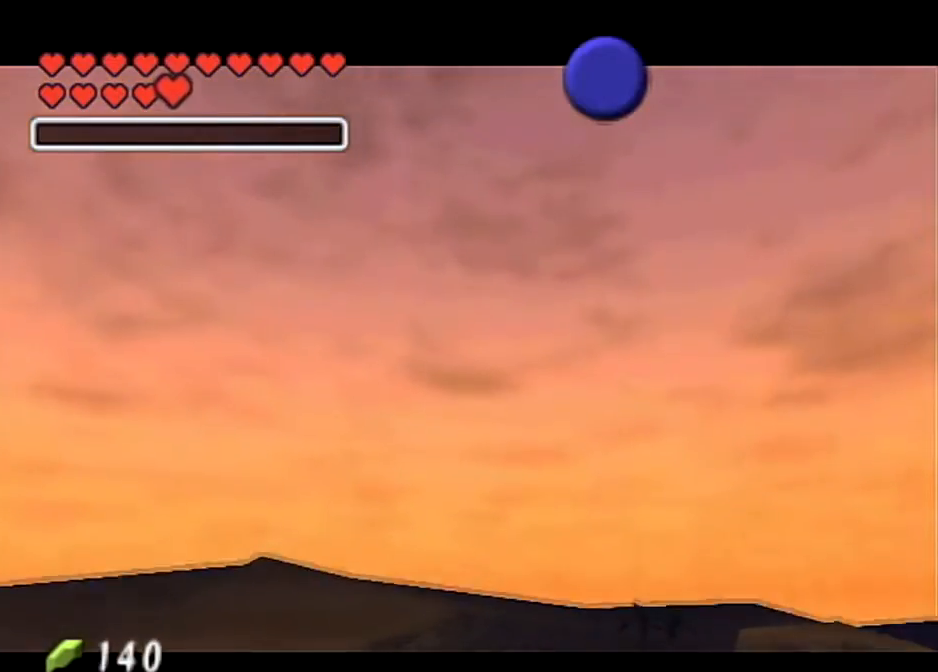
{"buttons": [], "left_stick": "center", "right_stick": "center", "events": [[66, "B", "down"], [133, "B", "up"], [233, "B", "down"], [300, "B", "up"], [400, "B", "down"], [433, "B", "up"]]}
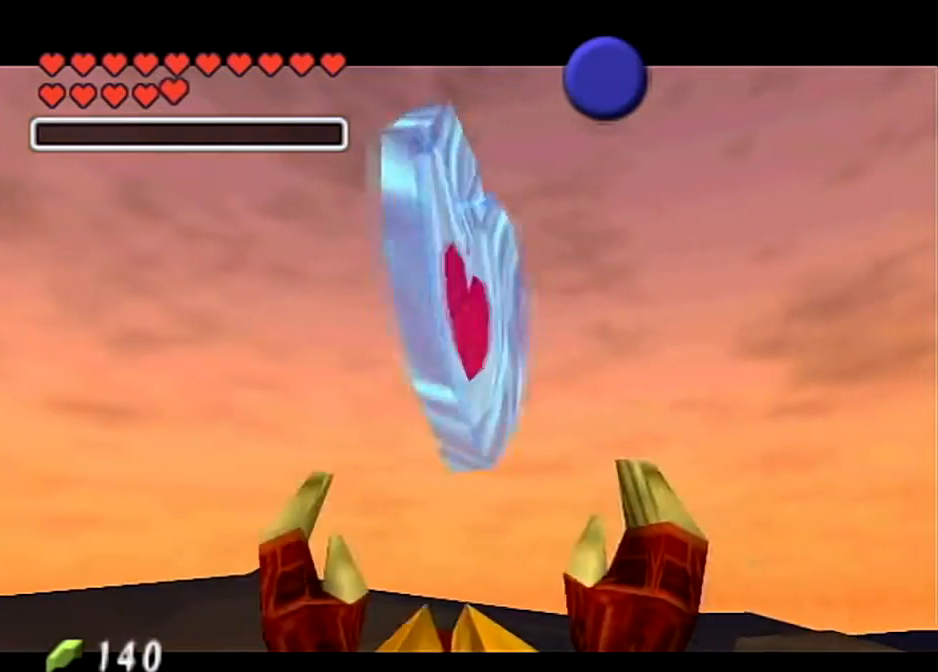
{"buttons": [], "left_stick": "center", "right_stick": "center", "events": [[34, "B", "down"], [134, "B", "up"], [200, "B", "down"], [334, "B", "up"], [401, "B", "down"], [501, "B", "up"]]}
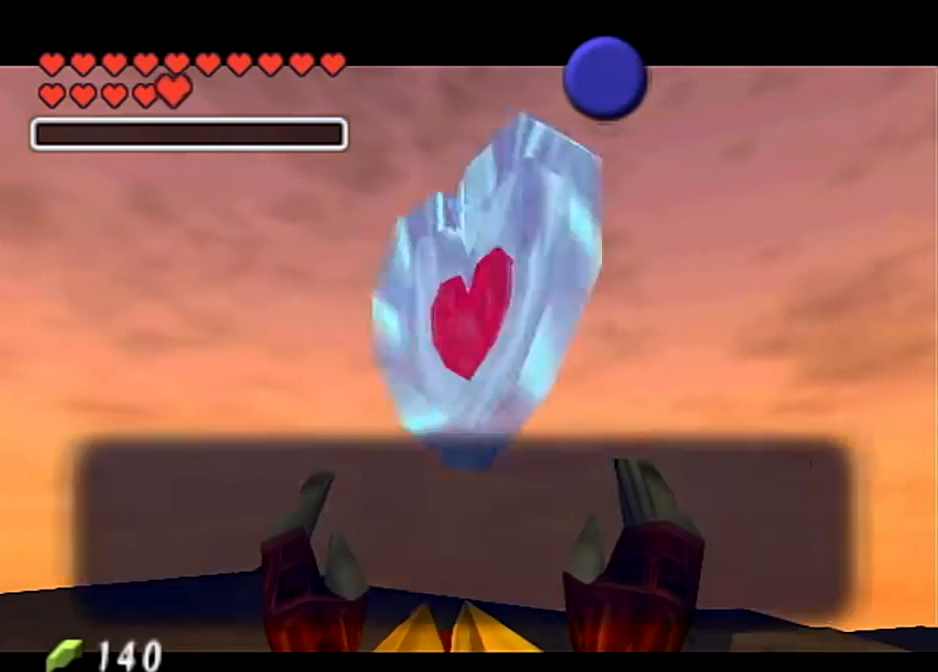
{"buttons": [], "left_stick": "center", "right_stick": "center", "events": [[100, "B", "down"], [200, "B", "up"], [333, "A", "down"], [400, "A", "up"]]}
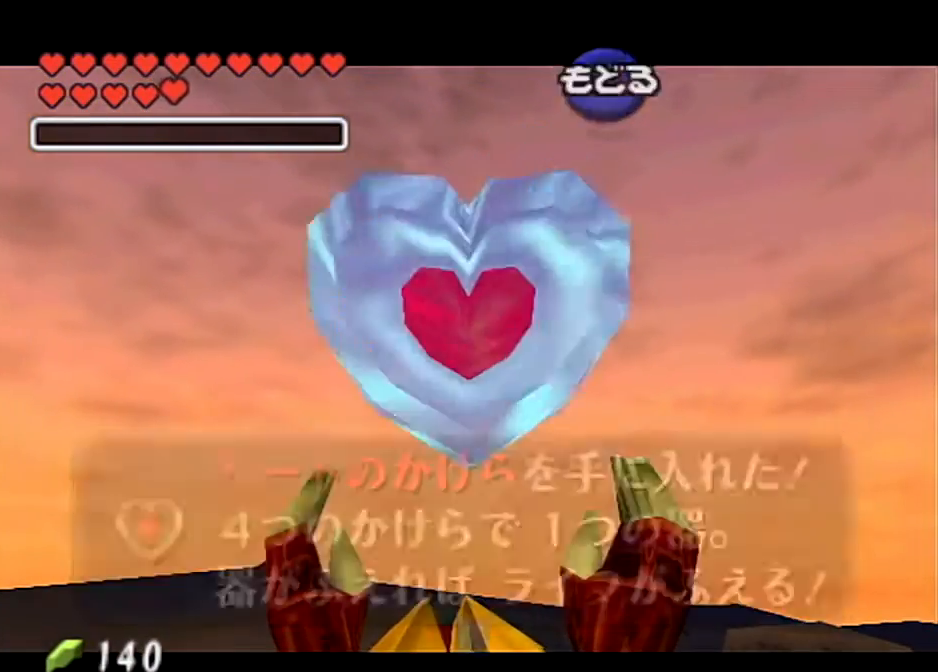
{"buttons": [], "left_stick": "right", "right_stick": "center", "events": [[467, "left_stick", "right"]]}
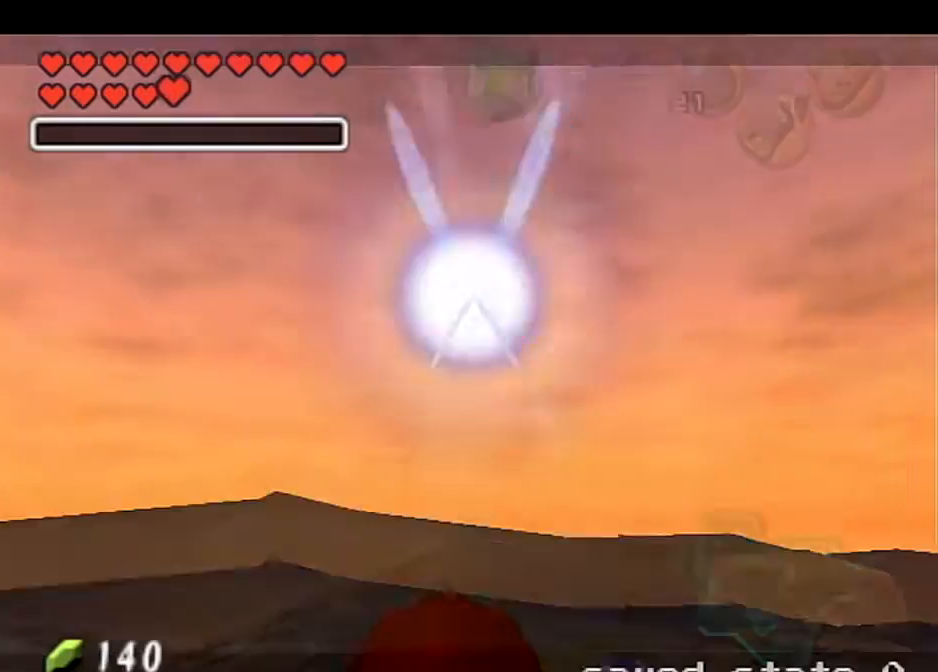
{"buttons": [], "left_stick": "up", "right_stick": "center", "events": [[200, "A", "down"], [300, "L1", "down"], [333, "A", "up"], [400, "left_stick", "up"], [433, "L1", "up"]]}
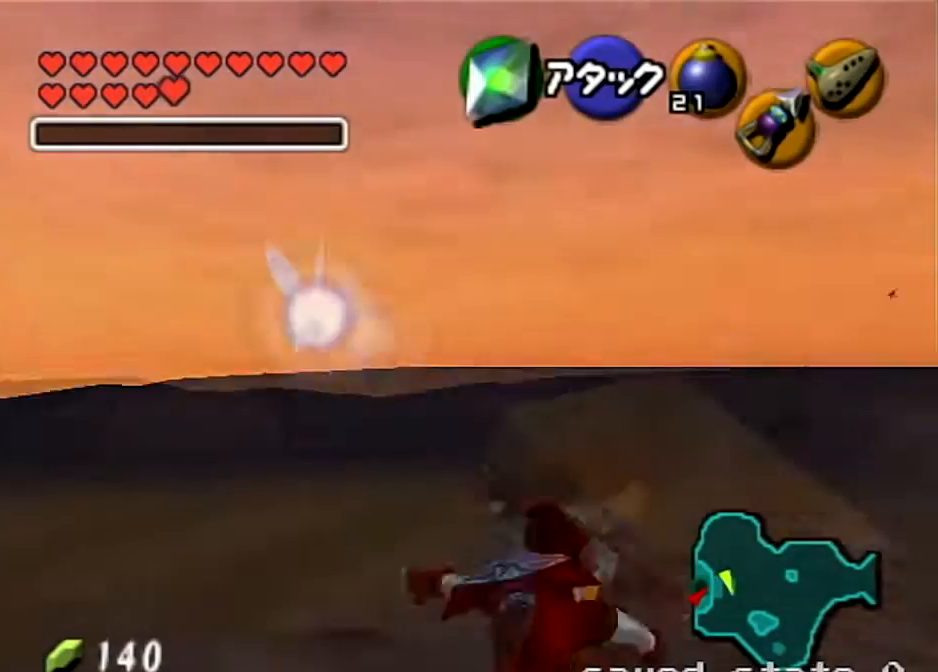
{"buttons": [], "left_stick": "up", "right_stick": "center", "events": []}
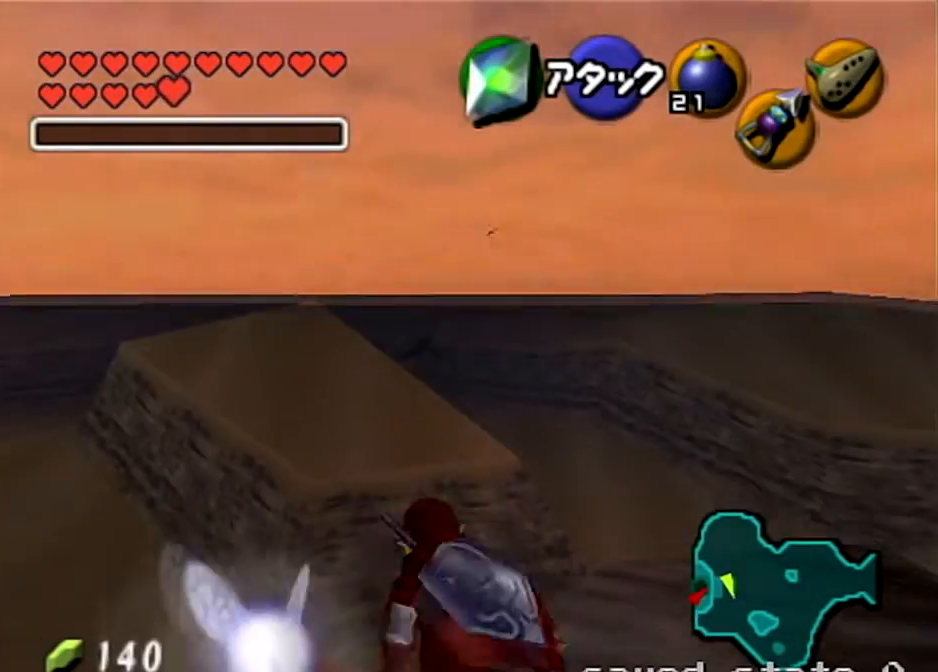
{"buttons": ["A"], "left_stick": "up", "right_stick": "center", "events": [[200, "A", "down"]]}
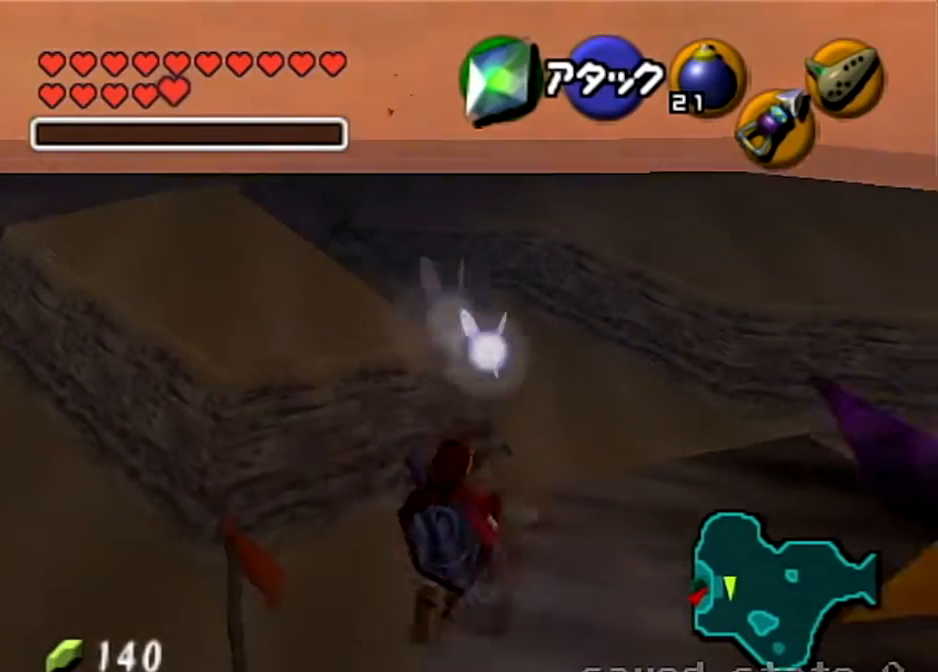
{"buttons": [], "left_stick": "up", "right_stick": "center", "events": [[267, "A", "up"]]}
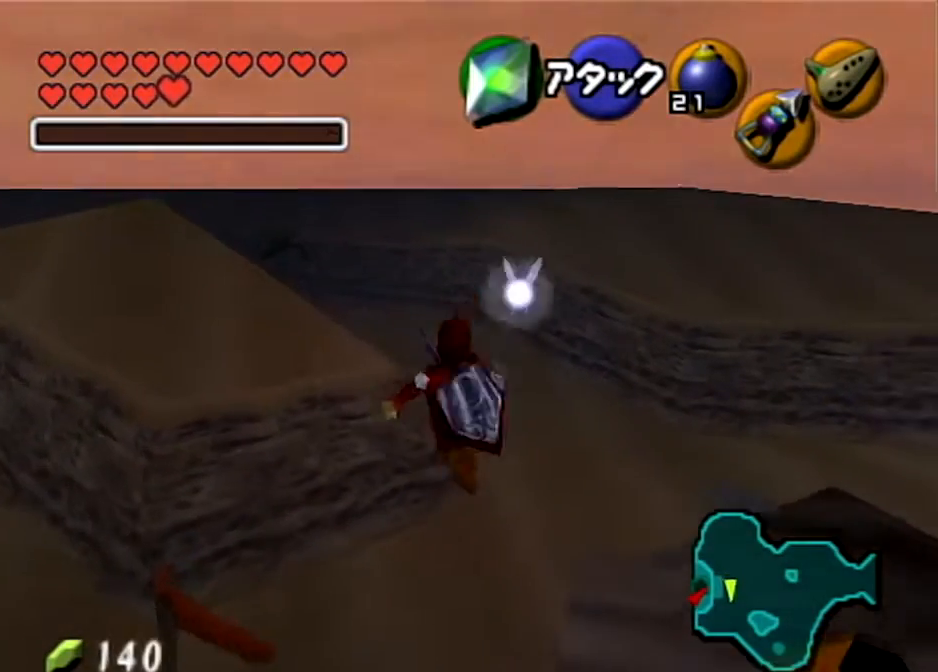
{"buttons": [], "left_stick": "up", "right_stick": "center", "events": []}
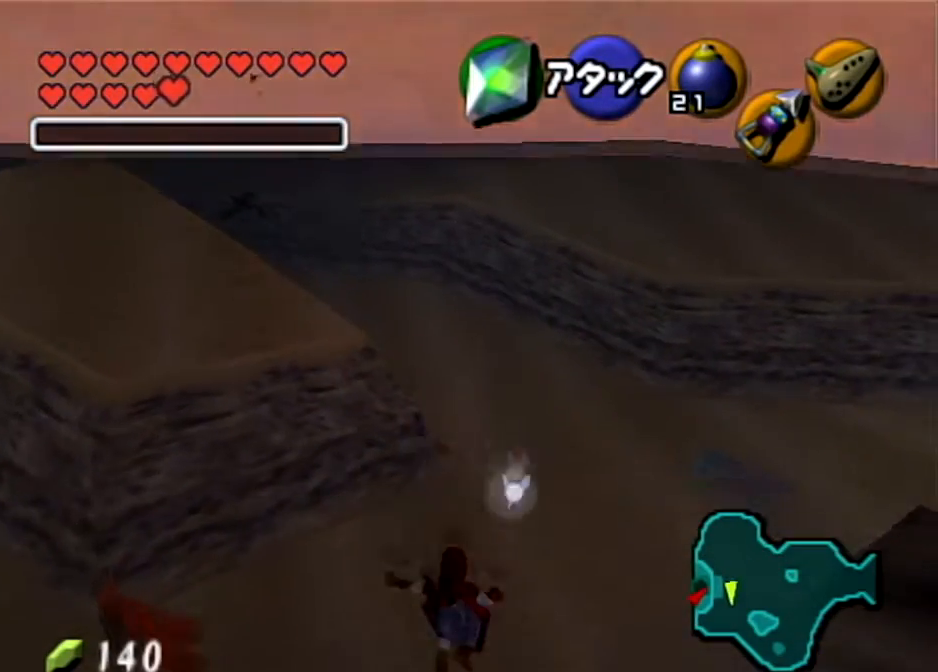
{"buttons": [], "left_stick": "up", "right_stick": "center", "events": []}
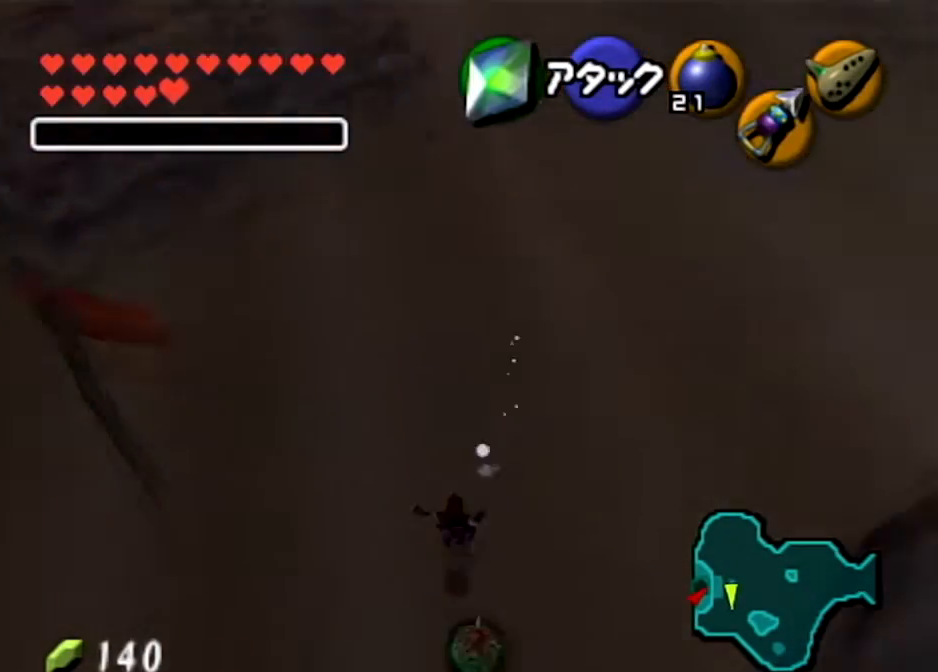
{"buttons": [], "left_stick": "up", "right_stick": "center", "events": []}
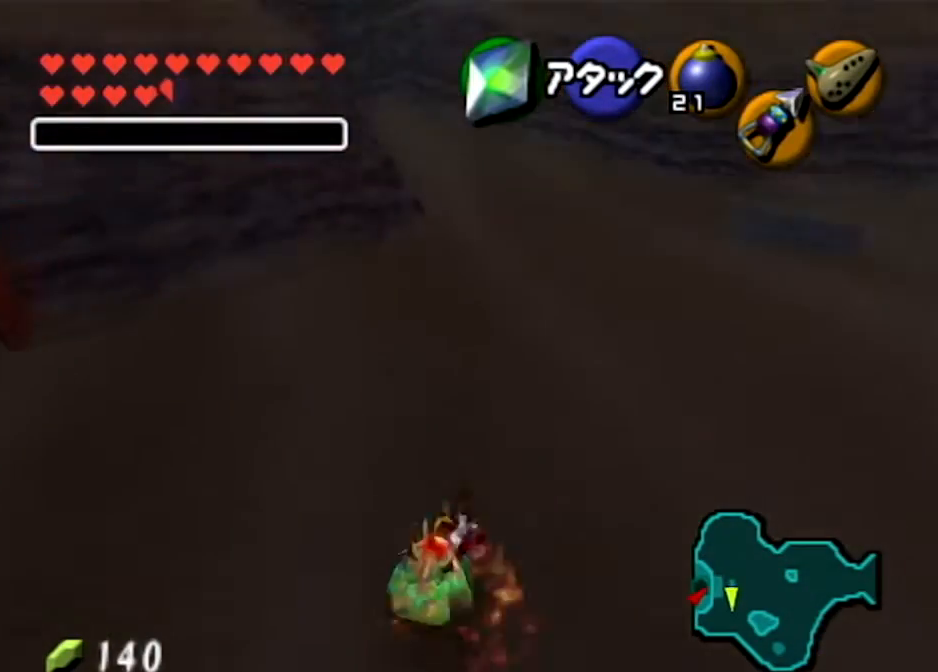
{"buttons": ["A"], "left_stick": "up", "right_stick": "center", "events": [[267, "A", "down"]]}
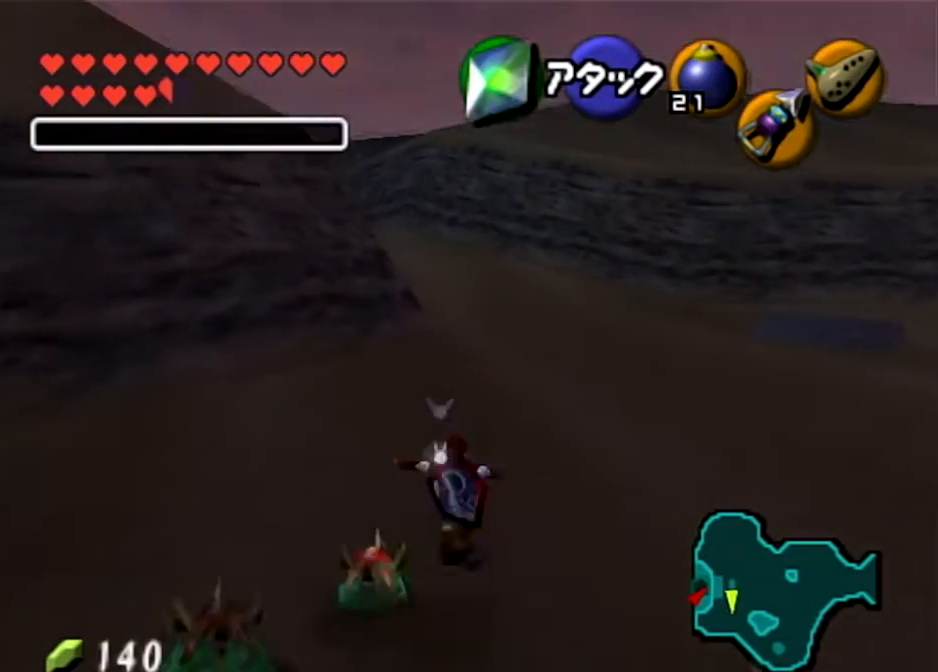
{"buttons": [], "left_stick": "up", "right_stick": "center", "events": [[267, "A", "up"]]}
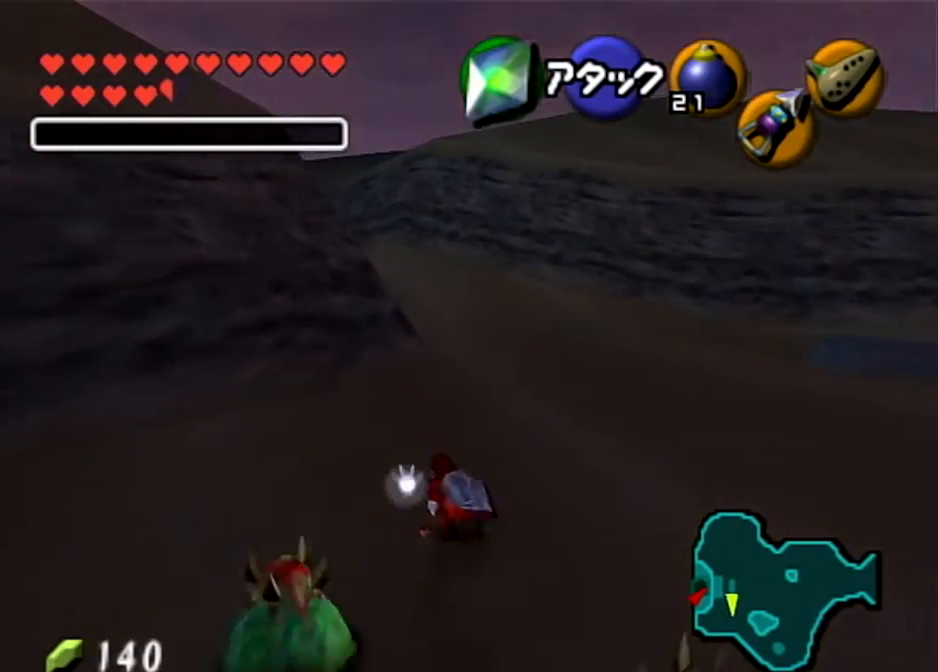
{"buttons": ["A"], "left_stick": "up", "right_stick": "center", "events": [[34, "A", "down"]]}
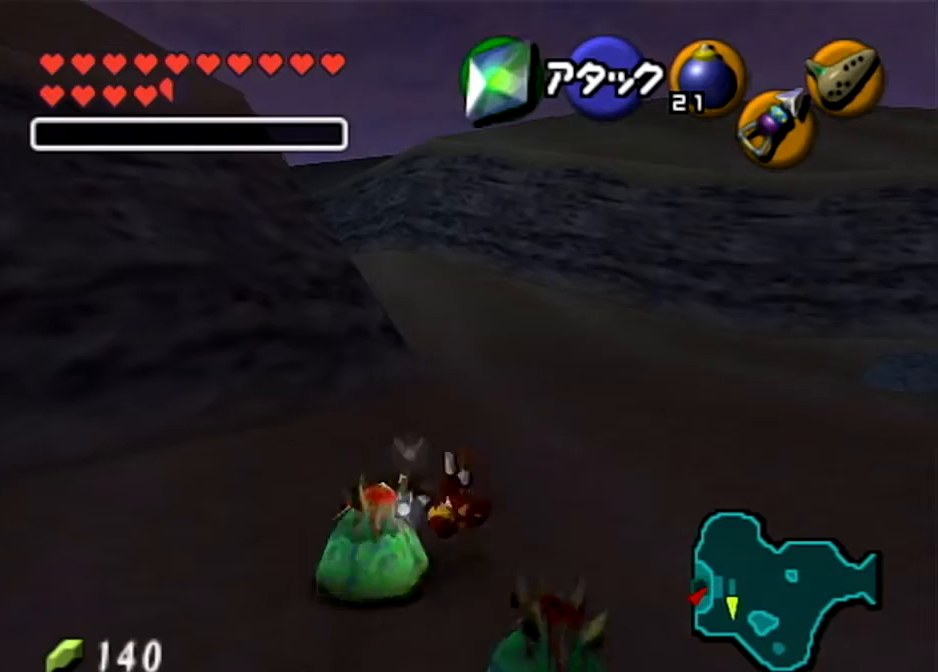
{"buttons": ["A"], "left_stick": "up", "right_stick": "center", "events": [[100, "A", "up"], [333, "A", "down"]]}
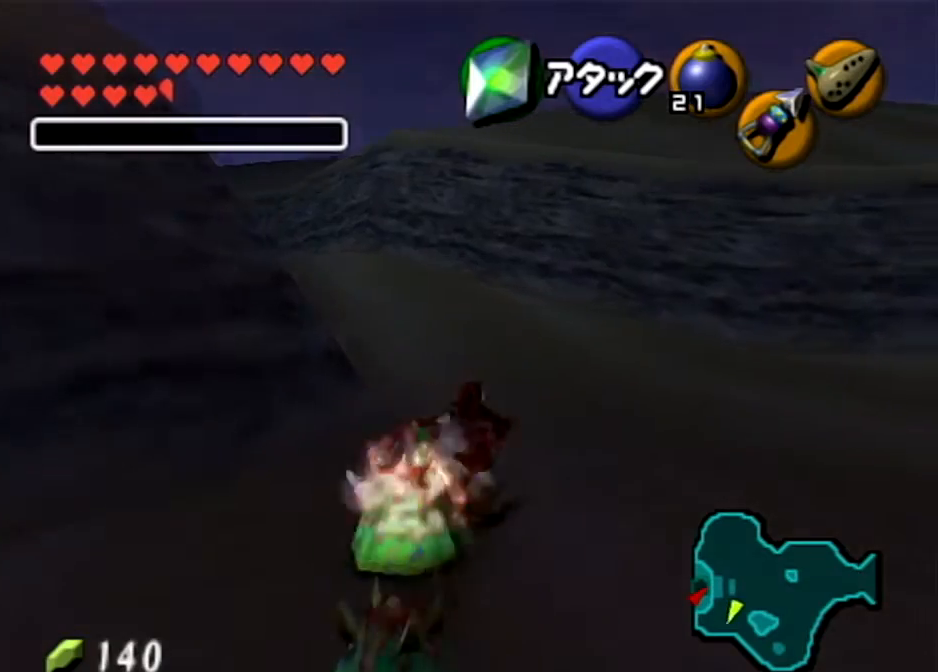
{"buttons": [], "left_stick": "up-left", "right_stick": "center", "events": [[334, "A", "up"], [367, "left_stick", "up-left"]]}
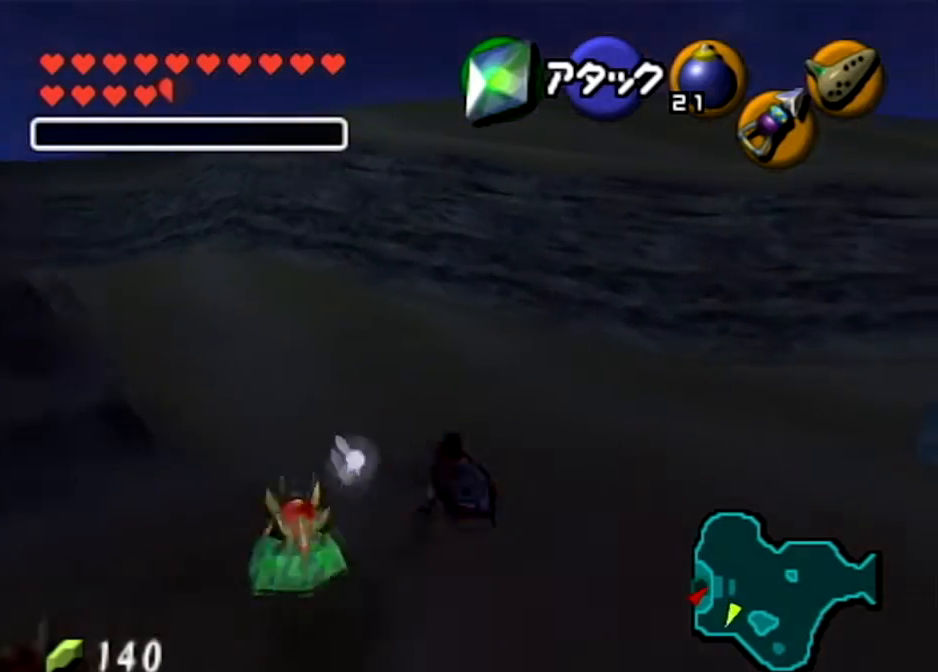
{"buttons": ["A"], "left_stick": "up-left", "right_stick": "center", "events": [[167, "A", "down"]]}
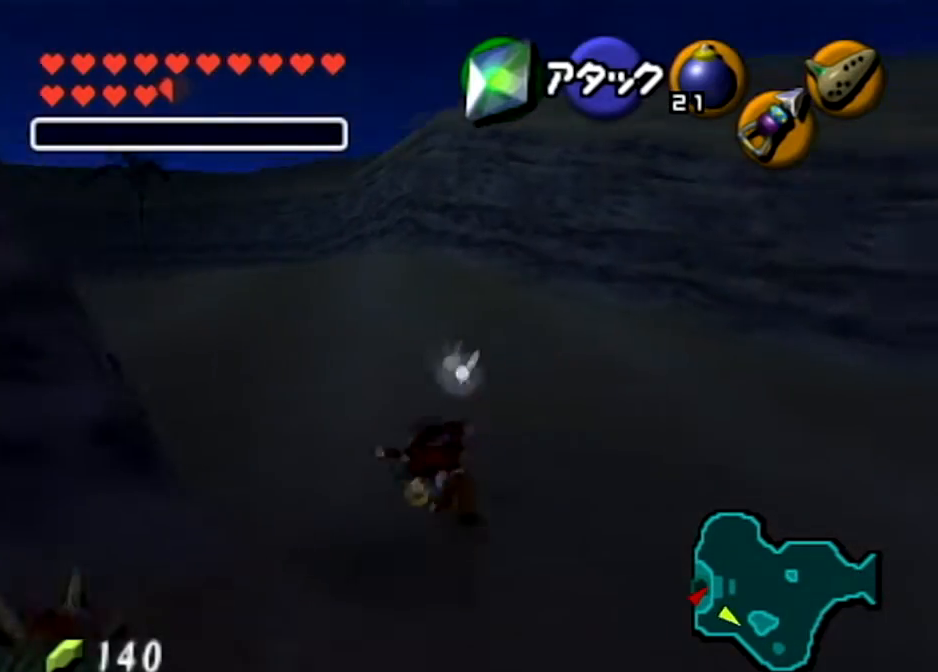
{"buttons": ["A"], "left_stick": "up-left", "right_stick": "center", "events": [[167, "A", "up"], [467, "A", "down"]]}
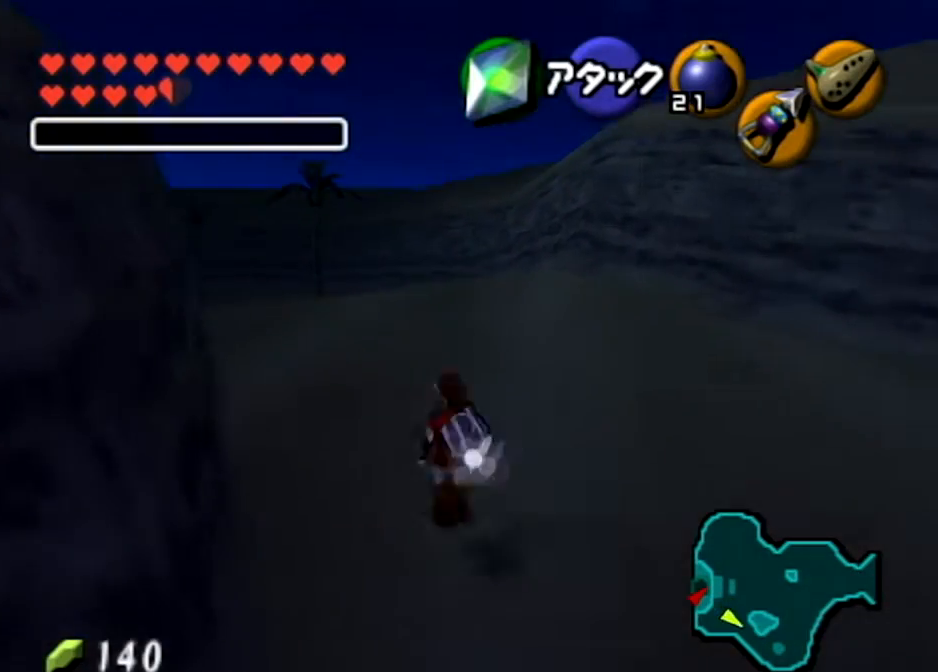
{"buttons": [], "left_stick": "up", "right_stick": "center", "events": [[433, "A", "up"], [467, "left_stick", "up"]]}